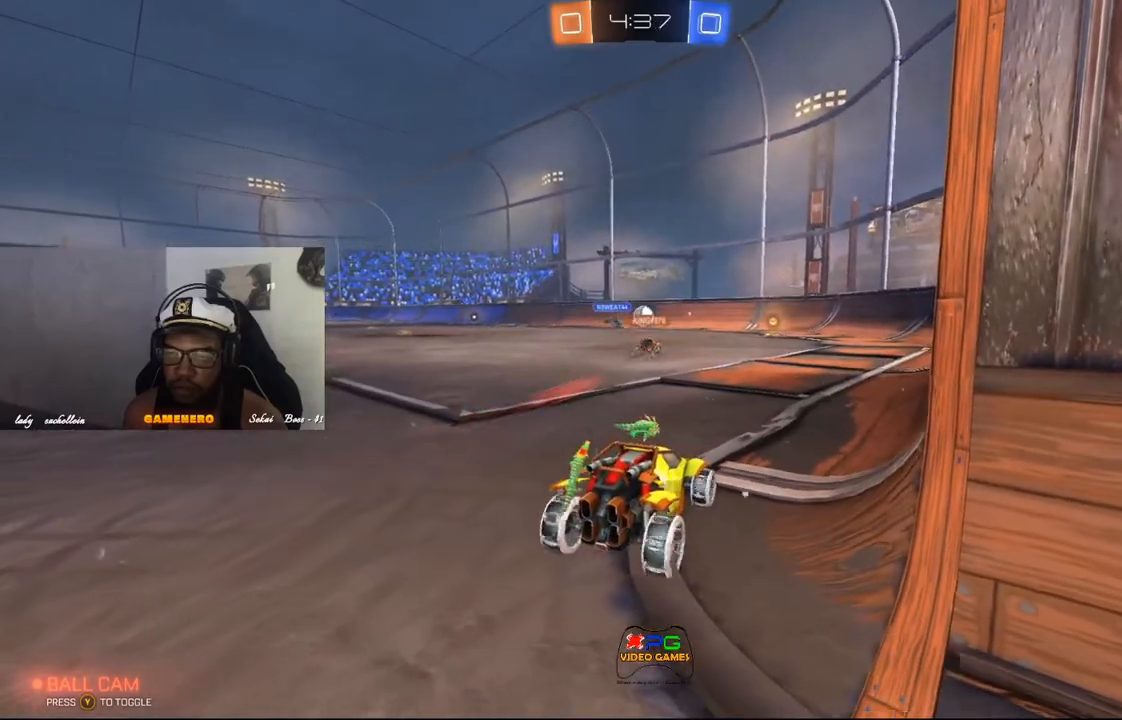
Gameplay with a controller (Xbox layout); each line is a JSON object with the inputs held at the frame after it. "events" lists button and stick changes between this image and that frame as [ms after this image, input, new state], when the widget could be followed in between.
{"buttons": [], "left_stick": "down-left", "right_stick": "center", "events": [[340, "R2", "up"], [440, "left_stick", "down-left"]]}
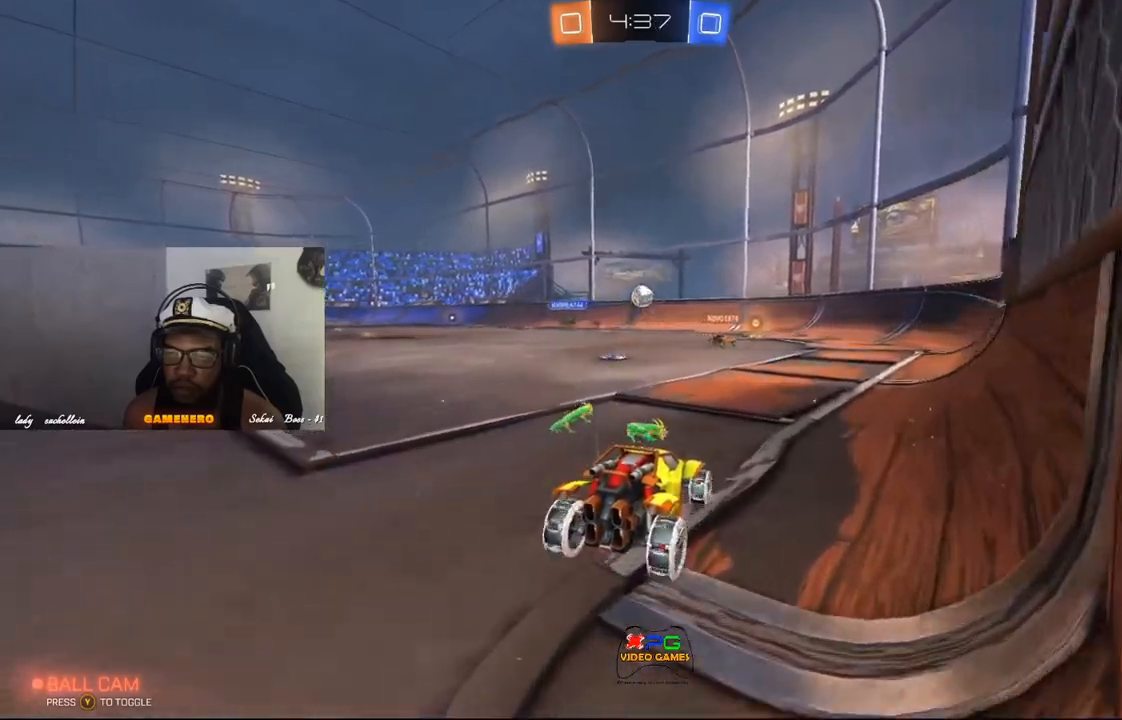
{"buttons": [], "left_stick": "center", "right_stick": "center", "events": [[120, "left_stick", "center"]]}
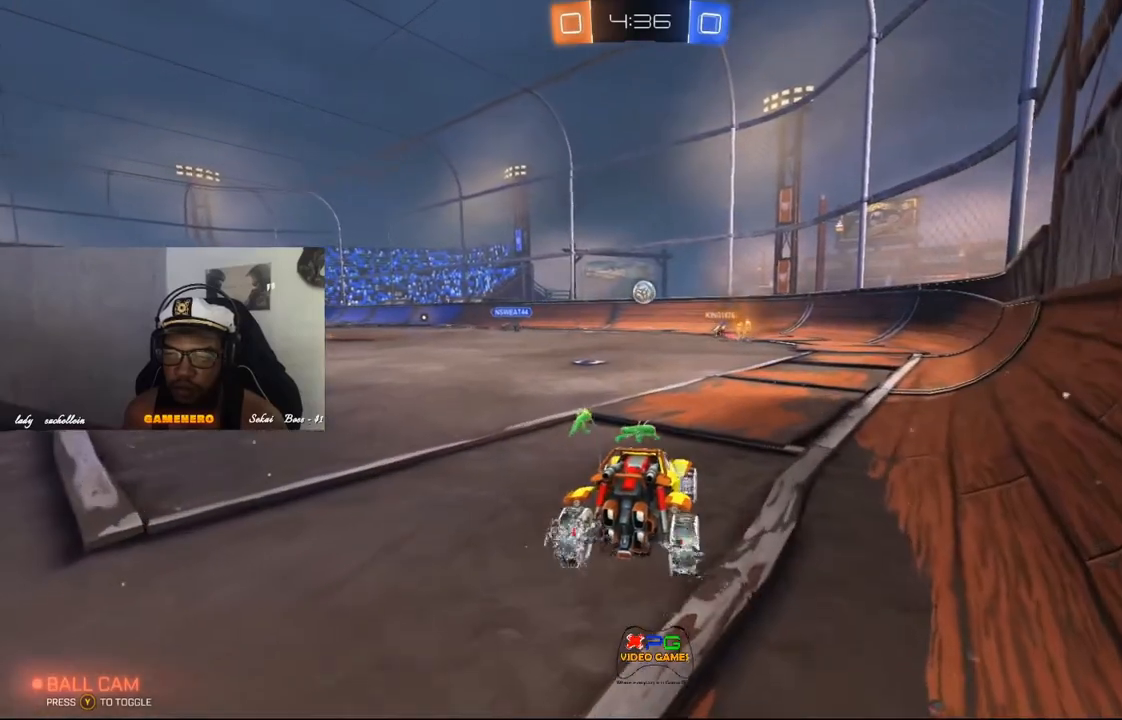
{"buttons": ["R2"], "left_stick": "center", "right_stick": "center", "events": [[140, "R2", "down"]]}
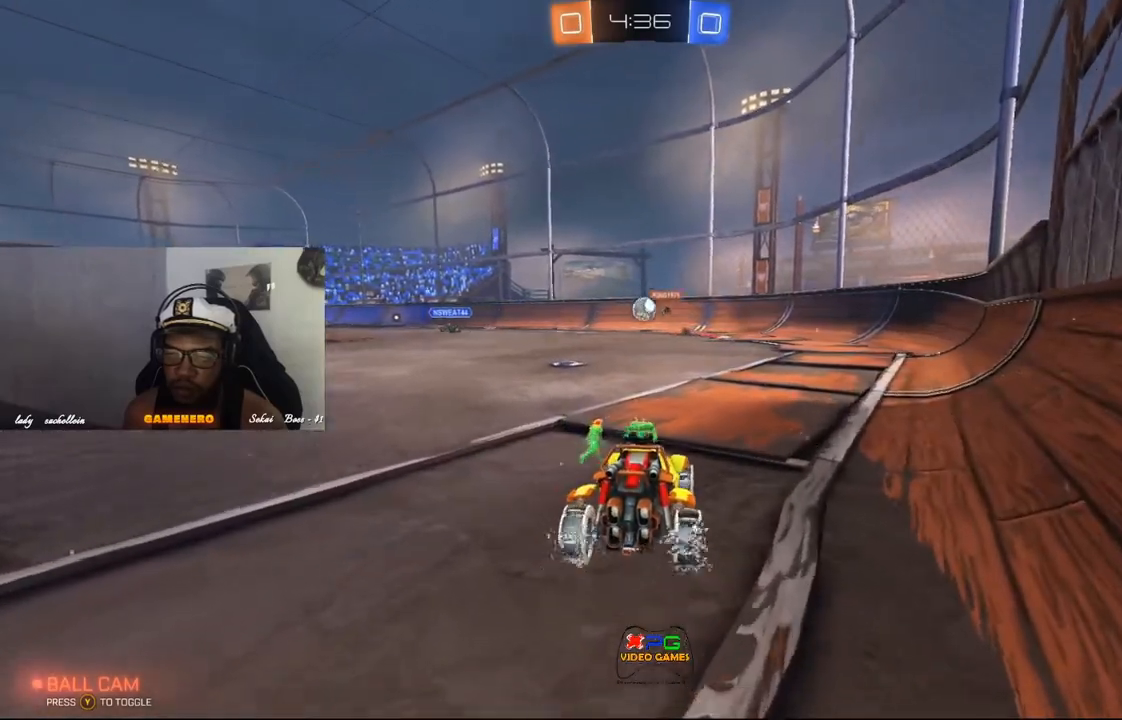
{"buttons": ["R2"], "left_stick": "left", "right_stick": "center", "events": [[420, "left_stick", "left"]]}
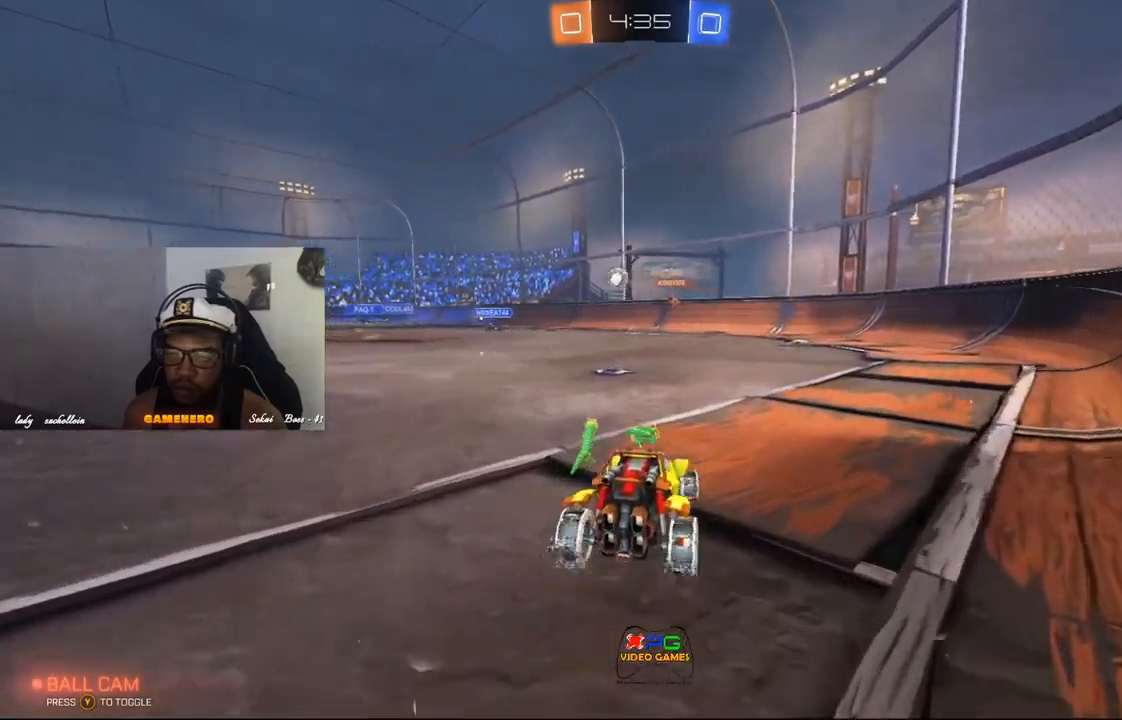
{"buttons": ["R2"], "left_stick": "left", "right_stick": "center", "events": [[140, "left_stick", "center"], [300, "left_stick", "left"]]}
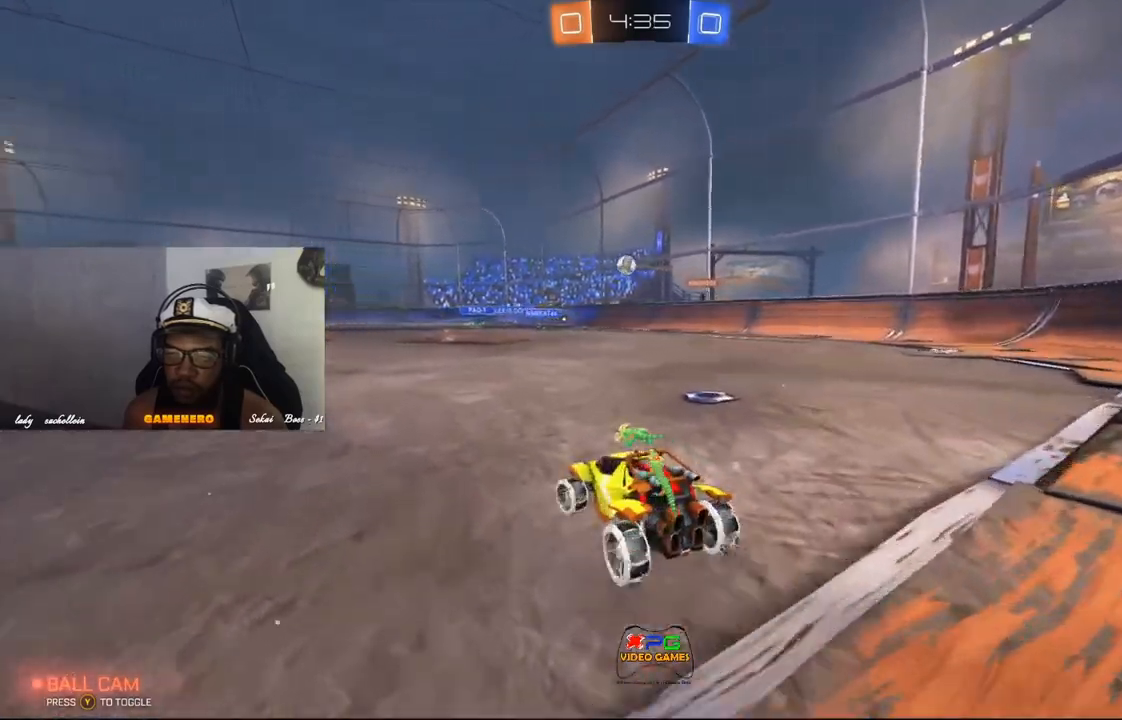
{"buttons": ["R2"], "left_stick": "center", "right_stick": "center", "events": [[20, "R1", "down"], [180, "R1", "up"], [300, "R1", "down"], [300, "left_stick", "center"], [400, "R1", "up"]]}
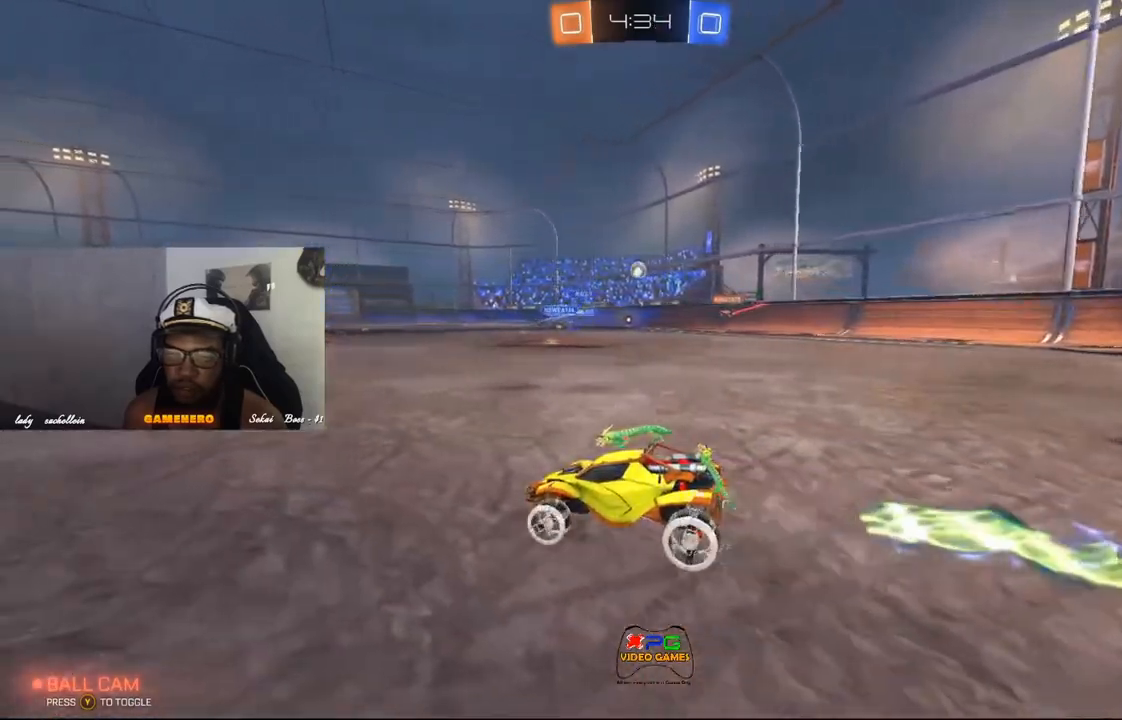
{"buttons": ["R2"], "left_stick": "center", "right_stick": "center", "events": [[20, "R1", "down"], [20, "left_stick", "right"], [100, "R1", "up"], [420, "left_stick", "center"]]}
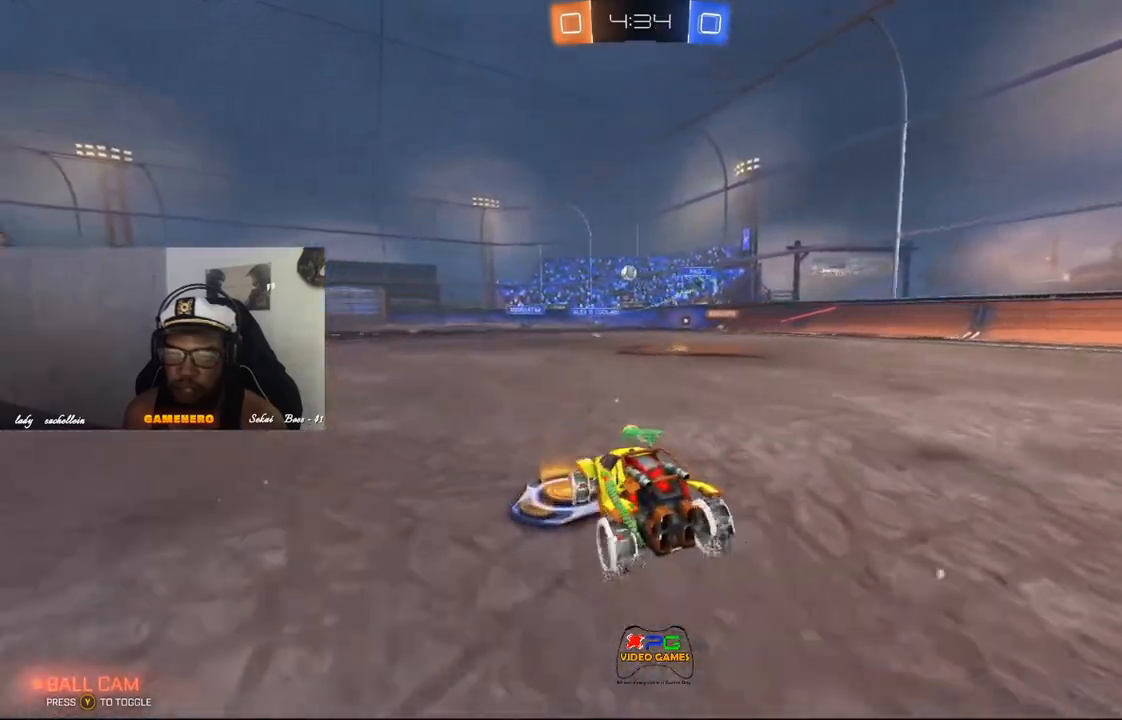
{"buttons": ["R2"], "left_stick": "left", "right_stick": "center", "events": [[20, "R1", "down"], [160, "R1", "up"], [300, "R1", "down"], [360, "R1", "up"], [360, "left_stick", "left"]]}
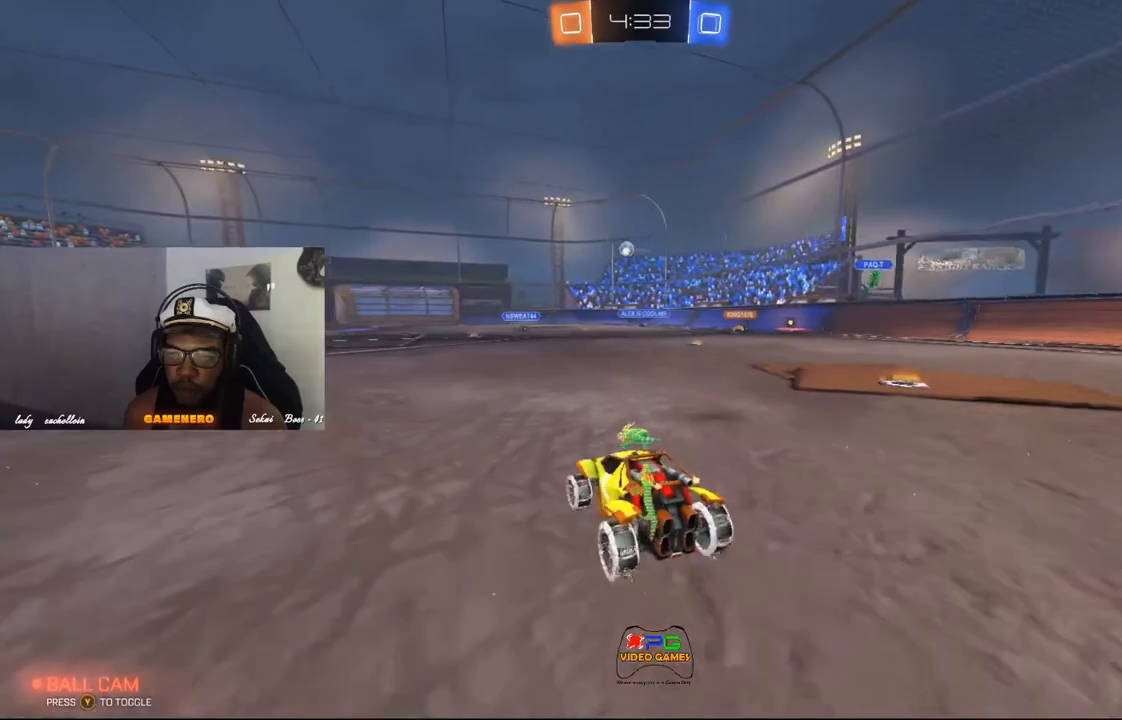
{"buttons": ["R2"], "left_stick": "center", "right_stick": "center", "events": [[20, "R1", "down"], [20, "left_stick", "center"], [80, "R1", "up"], [220, "R1", "down"], [260, "R1", "up"], [400, "R1", "down"], [500, "R1", "up"]]}
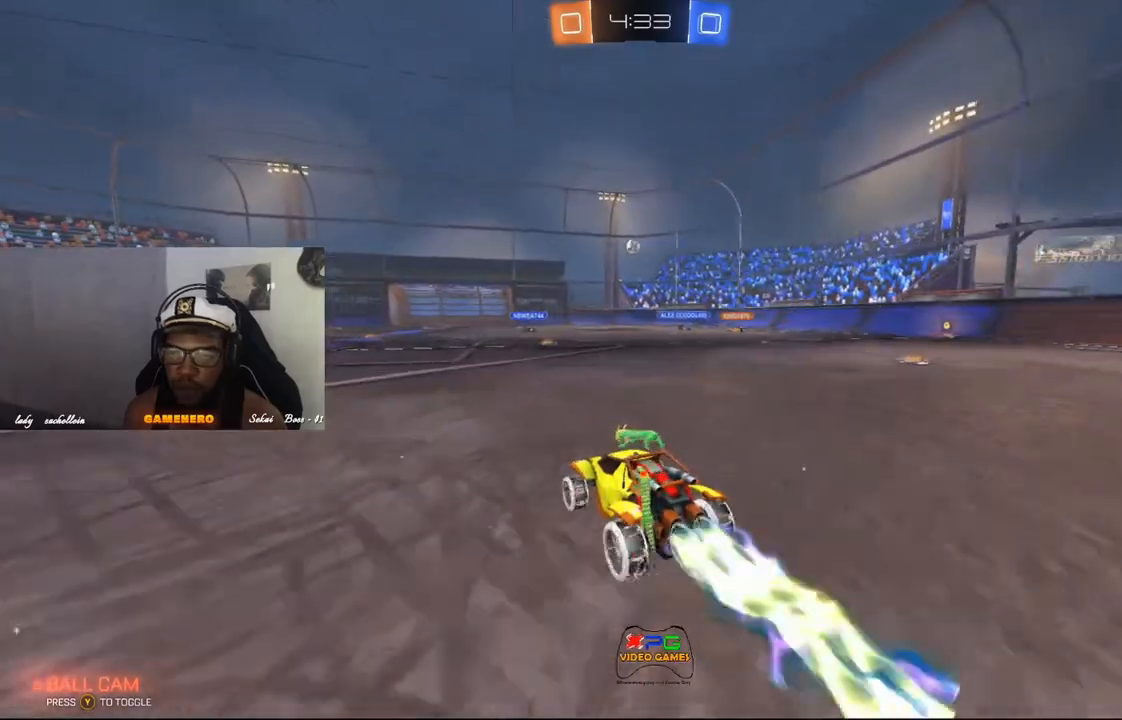
{"buttons": ["R2"], "left_stick": "center", "right_stick": "center", "events": [[100, "R1", "down"], [200, "R1", "up"], [300, "R1", "down"], [380, "R1", "up"]]}
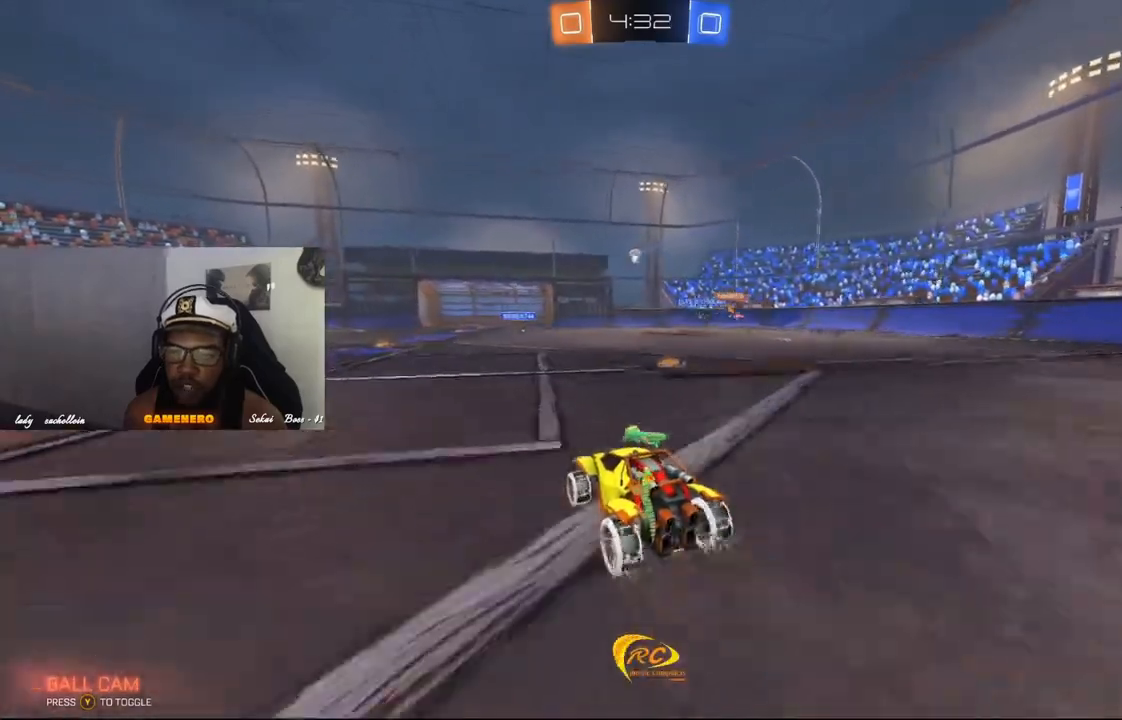
{"buttons": [], "left_stick": "center", "right_stick": "center", "events": [[20, "R1", "down"], [80, "R1", "up"], [280, "left_stick", "right"], [340, "R2", "up"], [420, "left_stick", "center"]]}
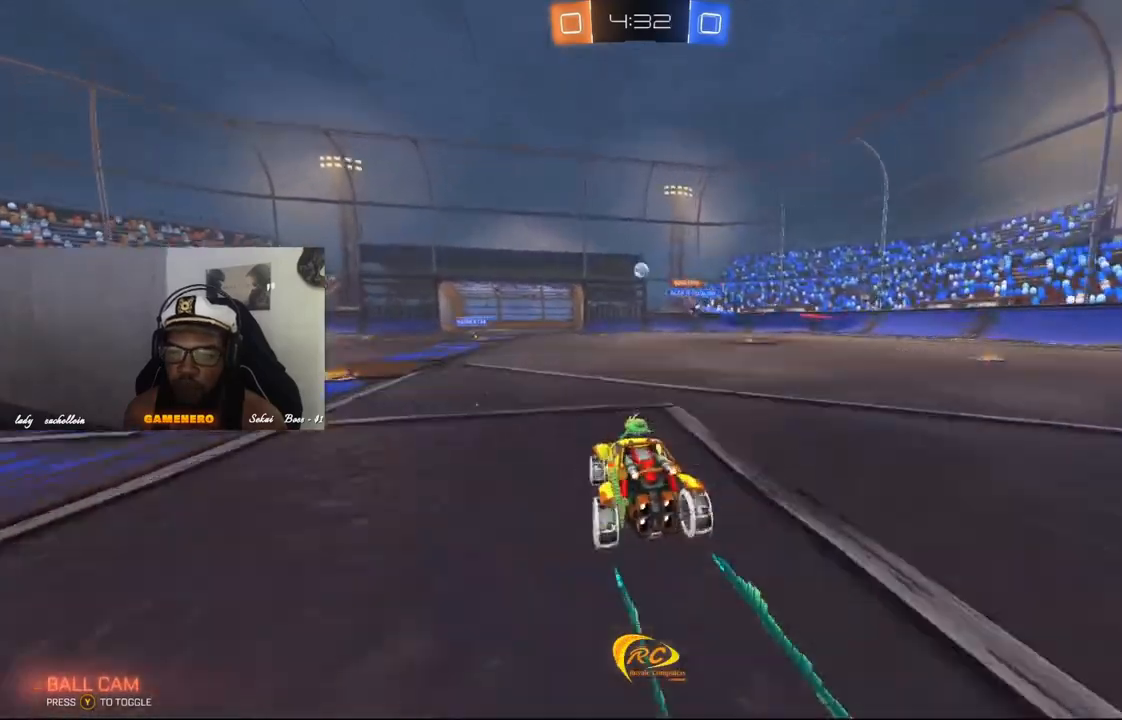
{"buttons": ["R2"], "left_stick": "center", "right_stick": "center", "events": [[400, "R2", "down"]]}
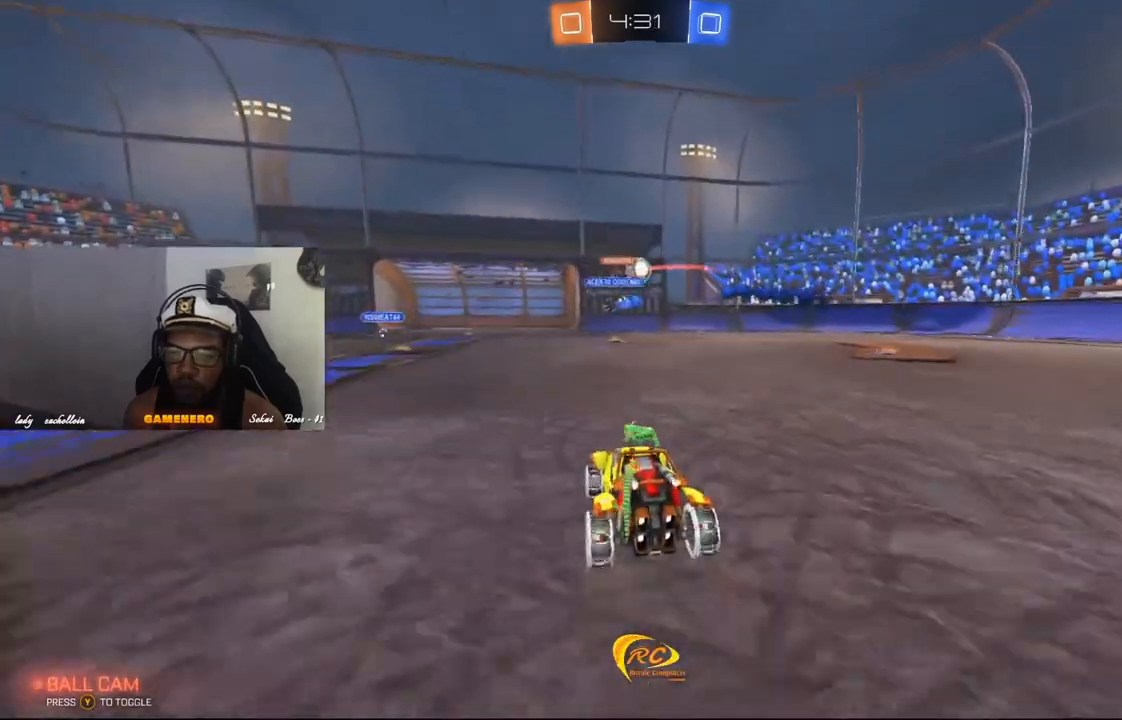
{"buttons": ["R1"], "left_stick": "down", "right_stick": "center", "events": [[140, "left_stick", "left"], [180, "R1", "down"], [200, "R2", "up"], [220, "left_stick", "center"], [300, "A", "down"], [340, "left_stick", "down"], [440, "A", "up"]]}
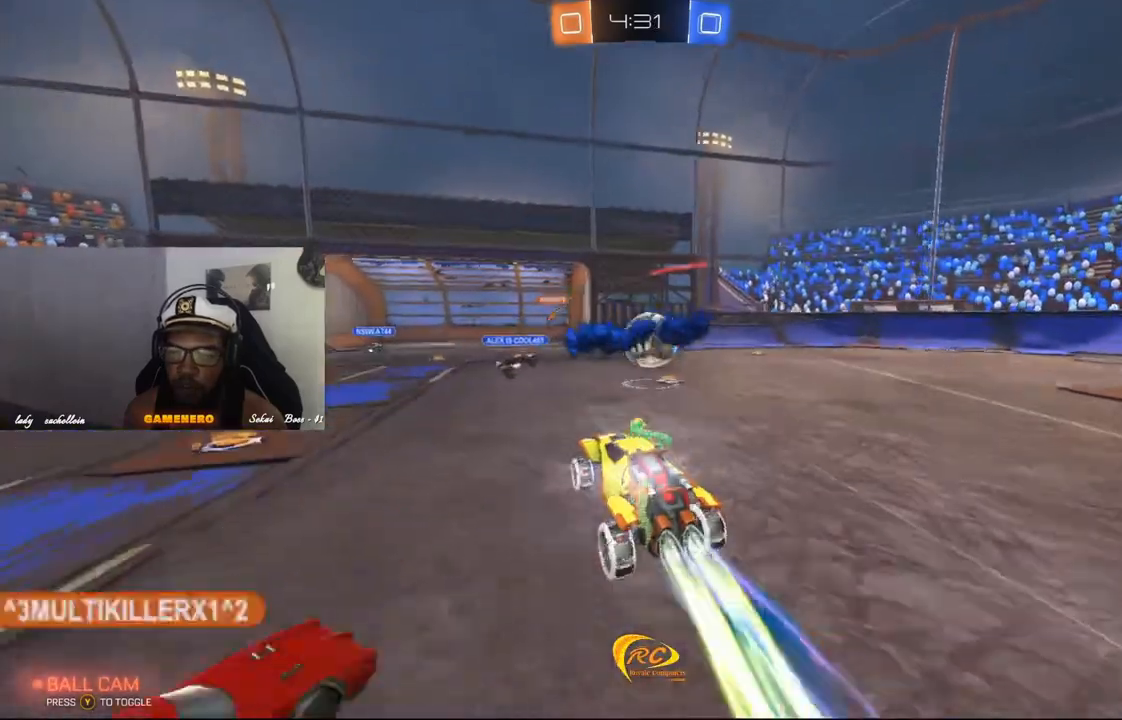
{"buttons": [], "left_stick": "right", "right_stick": "center", "events": [[60, "left_stick", "center"], [160, "R2", "down"], [180, "R1", "up"], [220, "left_stick", "right"], [240, "R2", "up"]]}
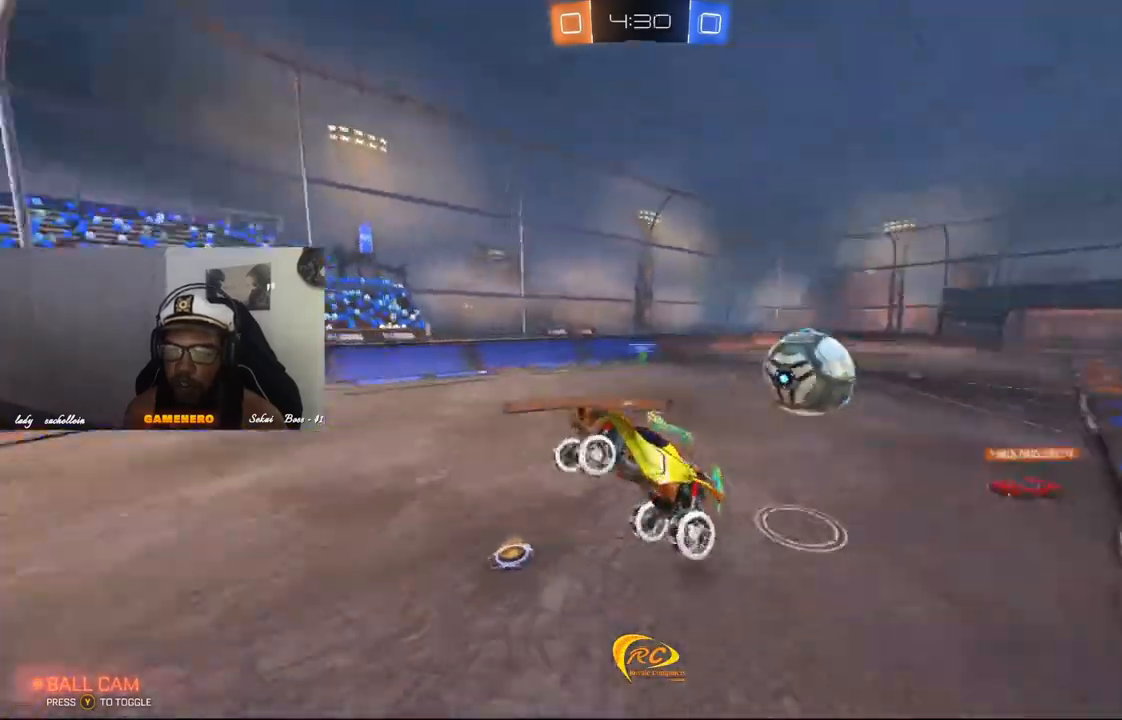
{"buttons": ["R2"], "left_stick": "right", "right_stick": "center", "events": [[100, "R2", "down"], [120, "Y", "down"], [220, "Y", "up"]]}
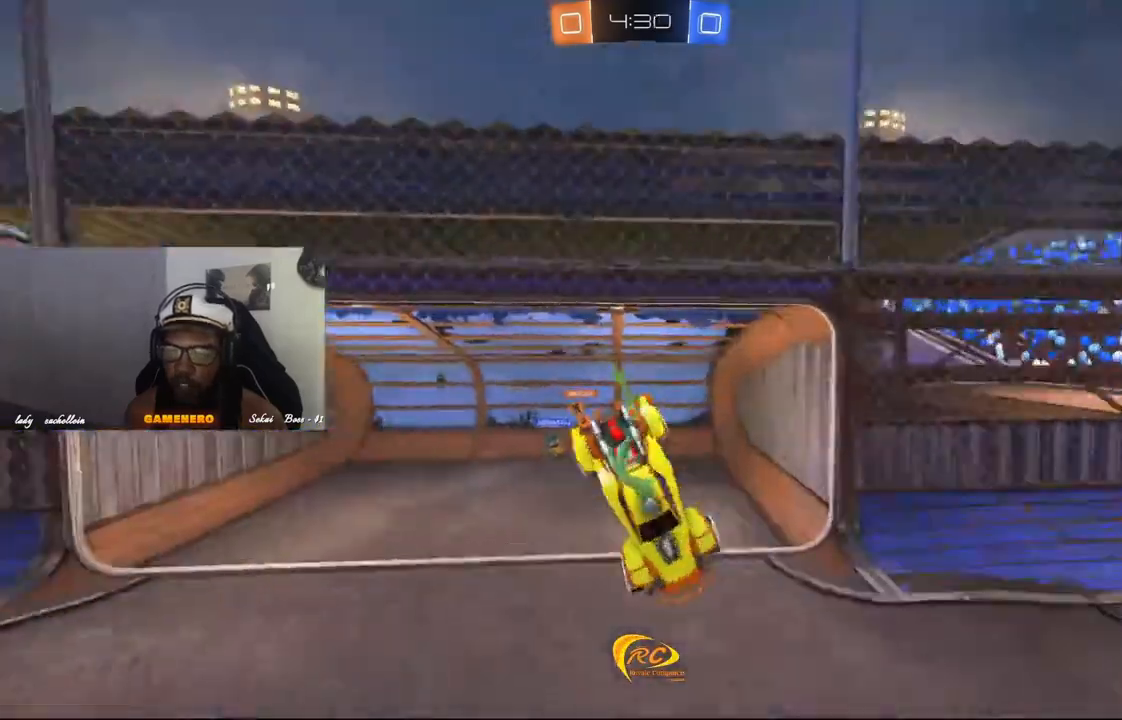
{"buttons": ["R2"], "left_stick": "right", "right_stick": "center", "events": []}
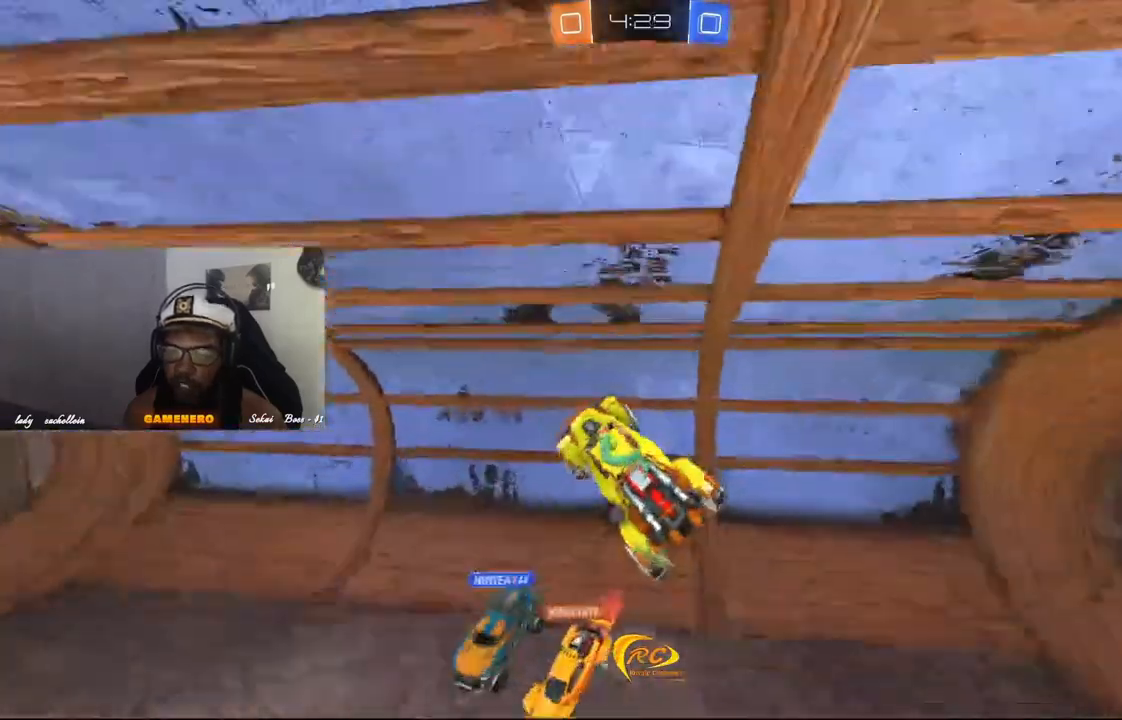
{"buttons": ["R2"], "left_stick": "right", "right_stick": "center", "events": [[80, "left_stick", "center"], [500, "left_stick", "right"]]}
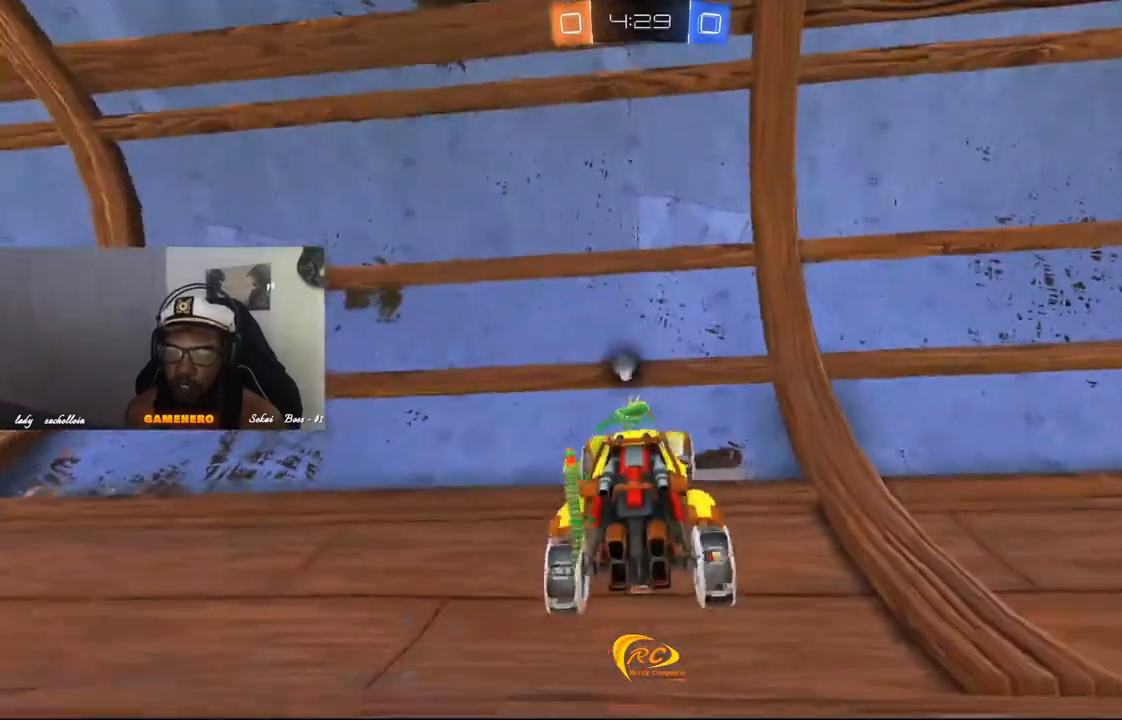
{"buttons": ["R2"], "left_stick": "right", "right_stick": "center", "events": []}
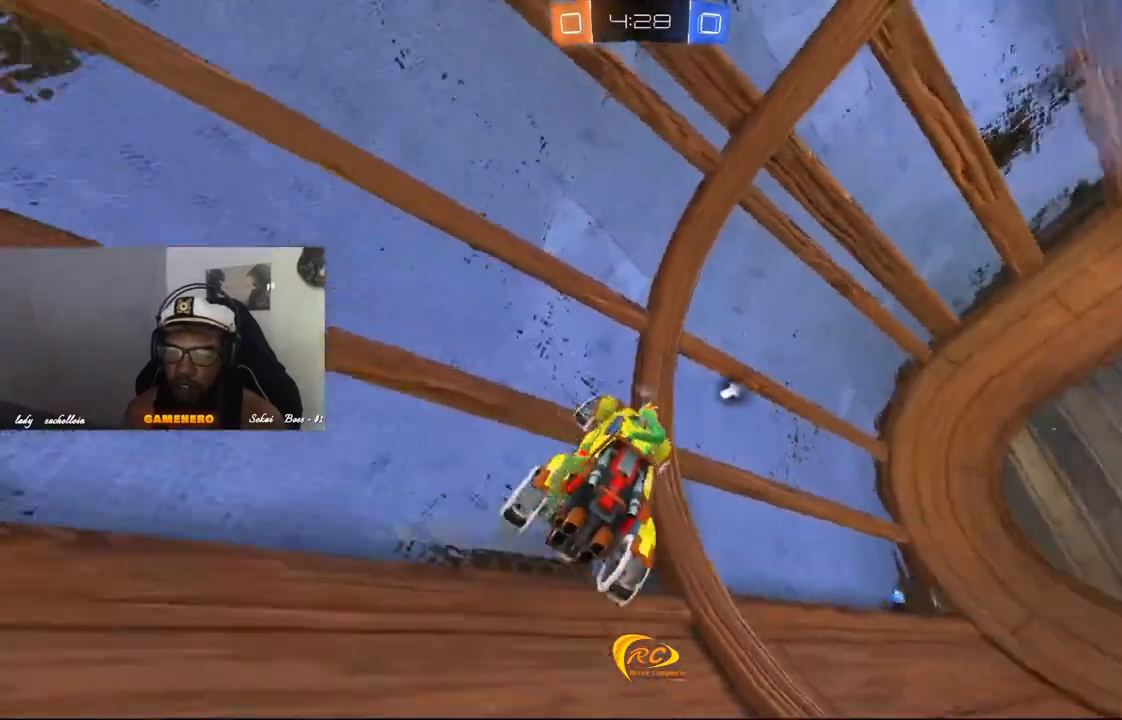
{"buttons": ["R2"], "left_stick": "right", "right_stick": "center", "events": []}
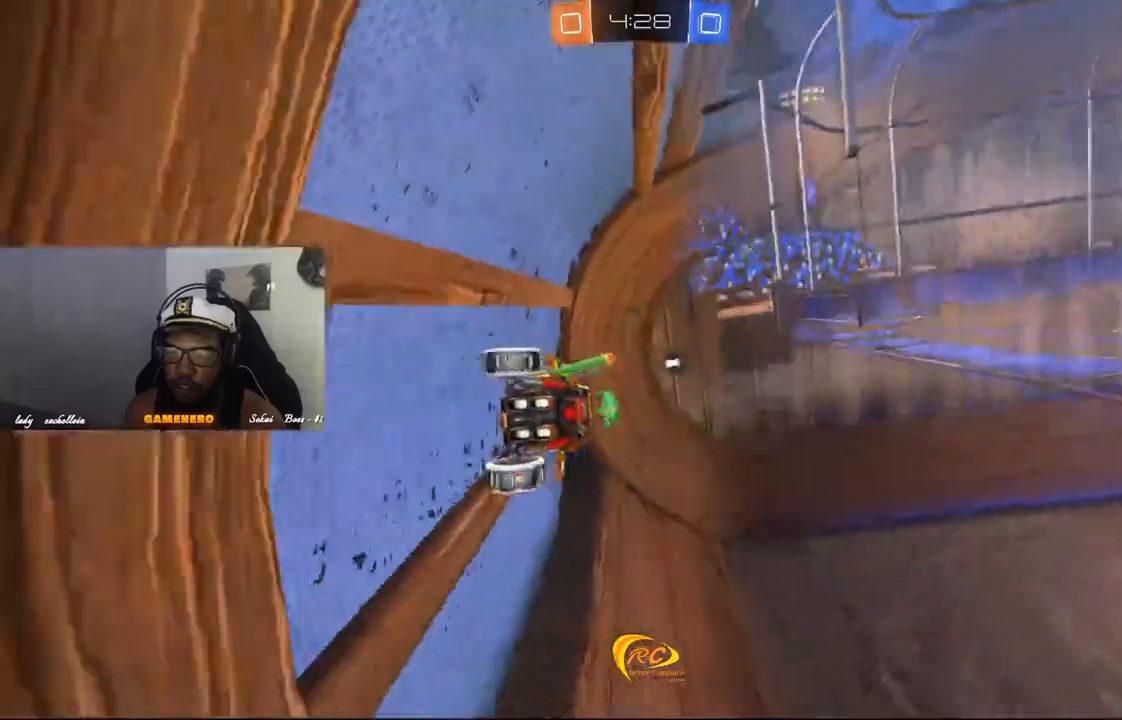
{"buttons": ["R2"], "left_stick": "up-right", "right_stick": "center", "events": [[480, "left_stick", "up-right"]]}
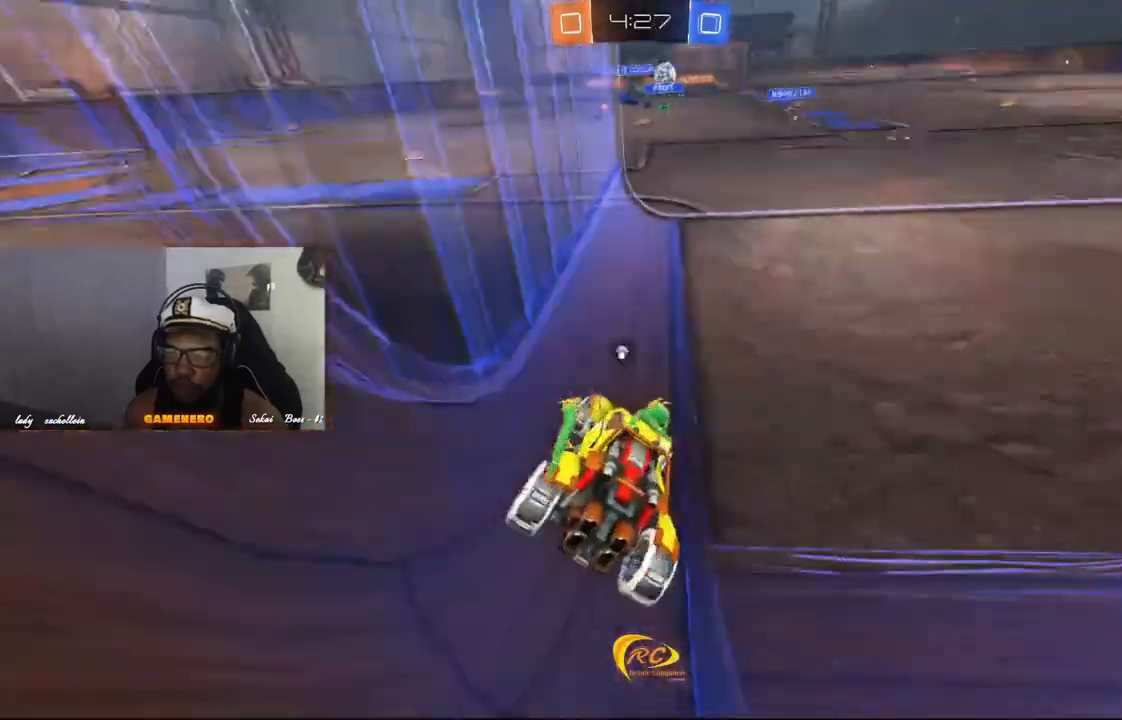
{"buttons": ["R1", "R2"], "left_stick": "center", "right_stick": "center", "events": [[100, "R1", "down"], [120, "left_stick", "center"]]}
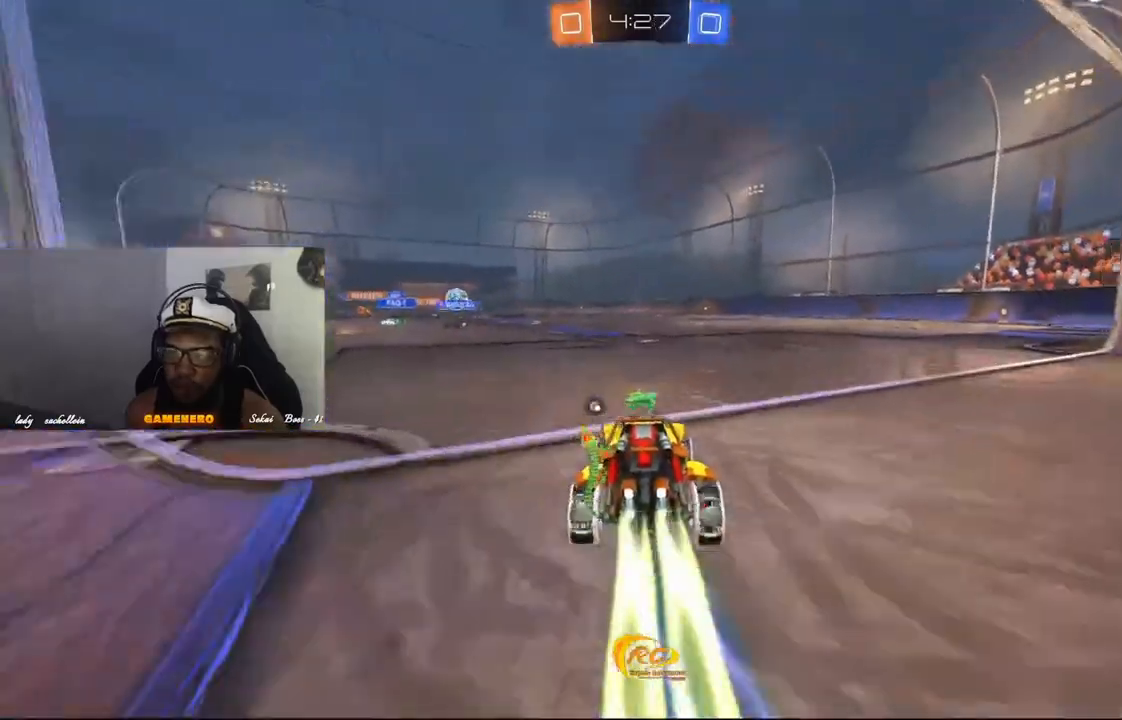
{"buttons": ["L1", "R2"], "left_stick": "up", "right_stick": "center", "events": [[160, "R1", "up"], [180, "A", "down"], [180, "left_stick", "up"], [220, "L1", "down"], [260, "A", "up"], [340, "A", "down"], [440, "A", "up"]]}
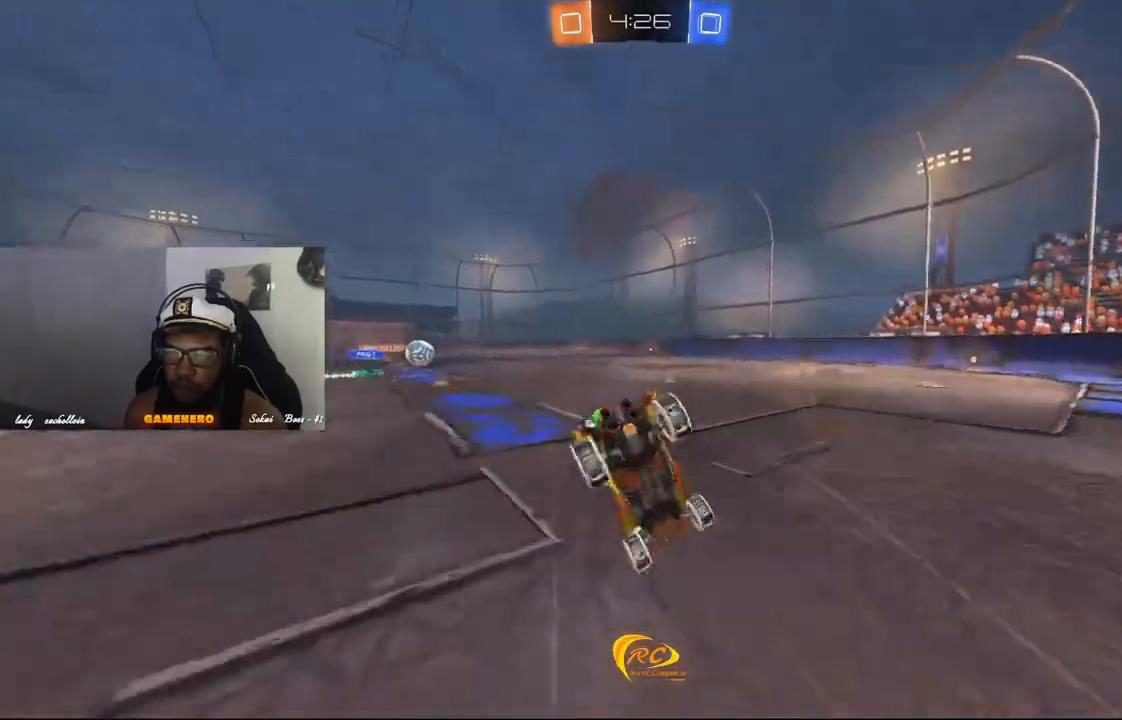
{"buttons": ["R2"], "left_stick": "center", "right_stick": "center", "events": [[180, "L1", "up"], [180, "Y", "down"], [240, "left_stick", "center"], [300, "Y", "up"]]}
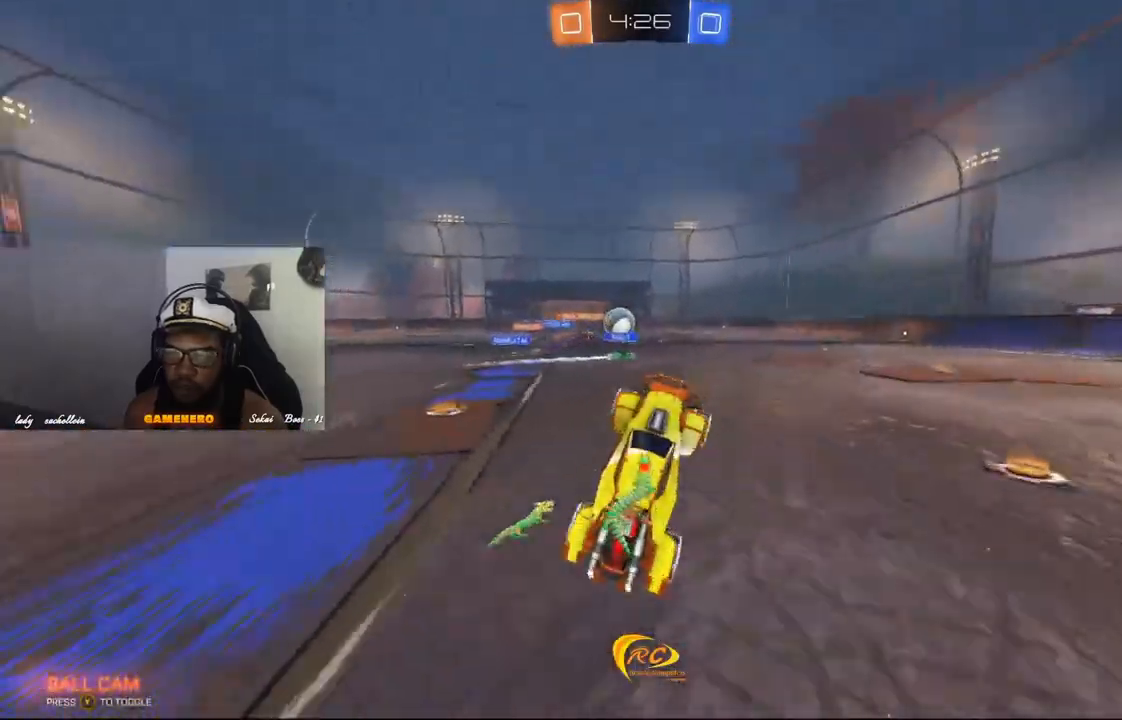
{"buttons": ["R2"], "left_stick": "center", "right_stick": "center", "events": []}
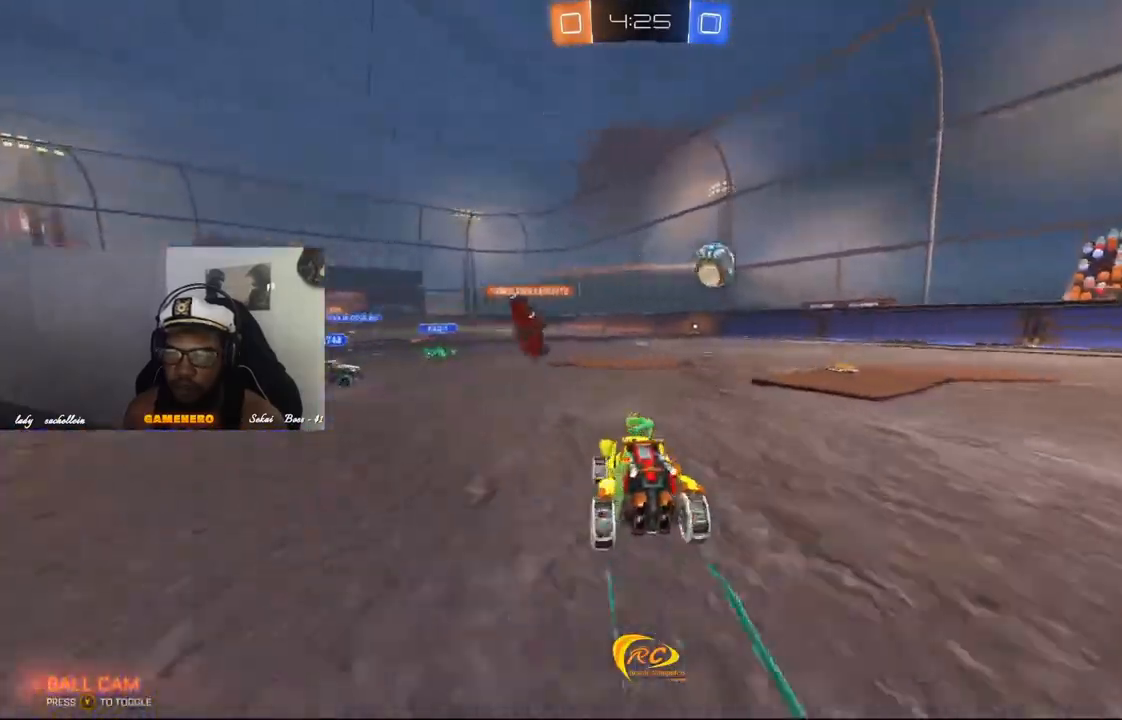
{"buttons": ["R2"], "left_stick": "up-left", "right_stick": "center", "events": [[20, "R1", "down"], [60, "Y", "down"], [220, "Y", "up"], [340, "R1", "up"], [340, "left_stick", "up-left"], [360, "L1", "down"], [500, "L1", "up"]]}
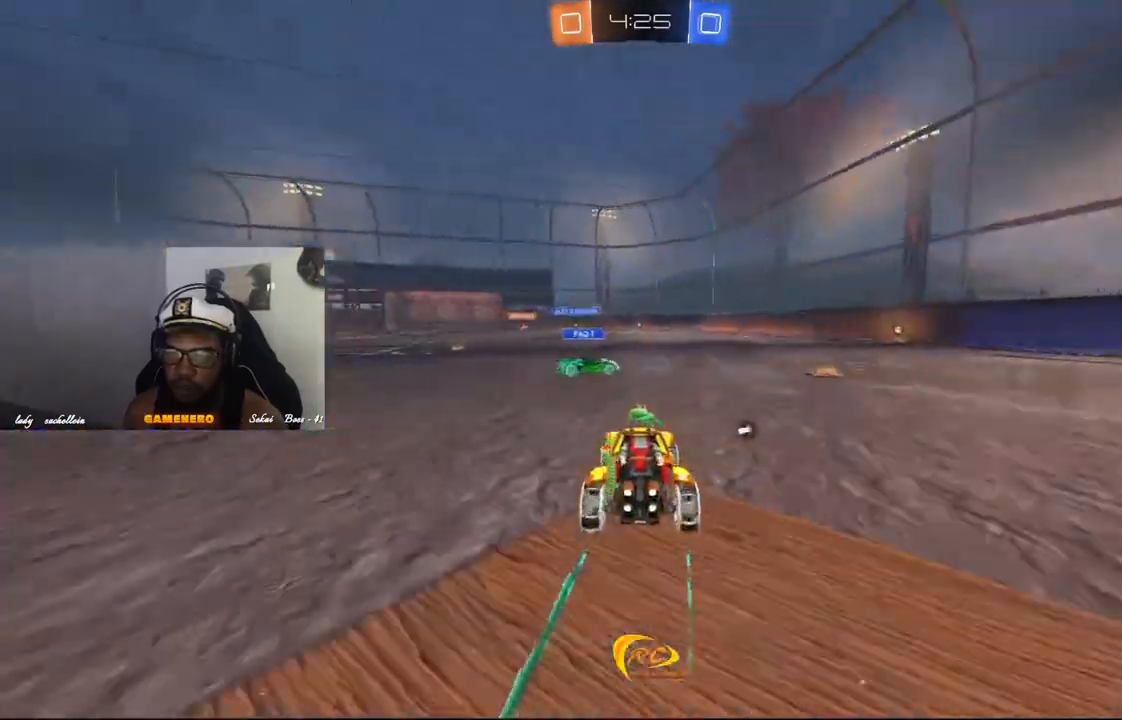
{"buttons": ["R2"], "left_stick": "center", "right_stick": "center", "events": [[40, "R1", "down"], [60, "left_stick", "center"], [380, "R1", "up"]]}
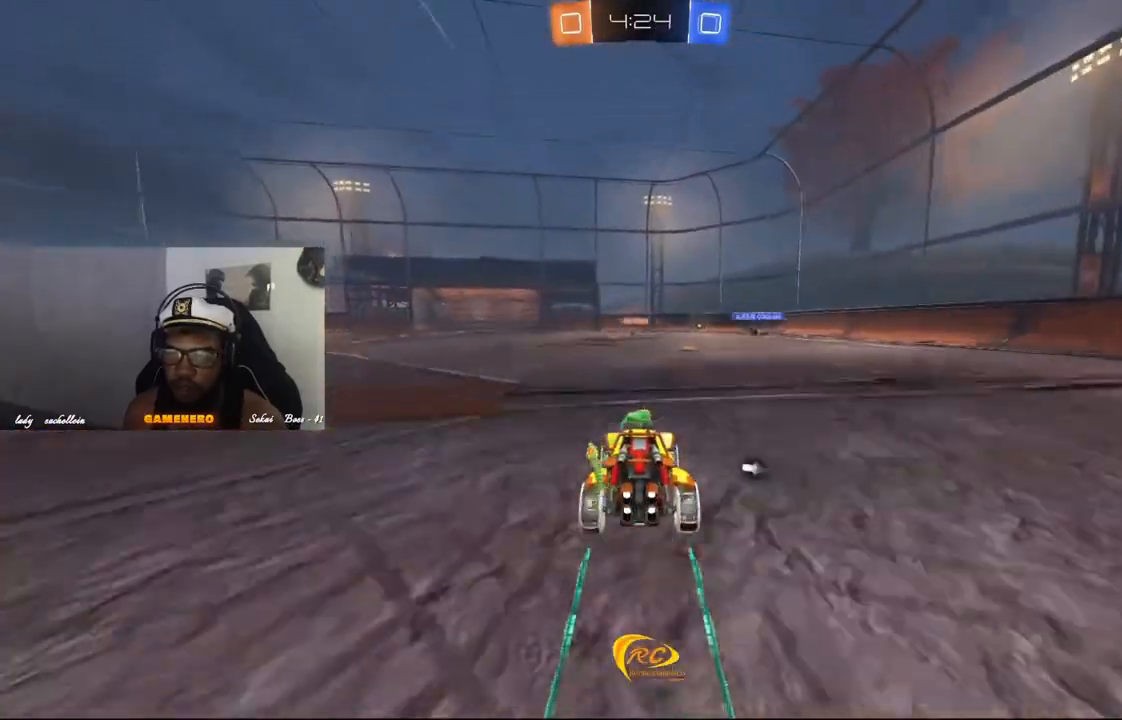
{"buttons": ["R2"], "left_stick": "center", "right_stick": "center", "events": [[120, "left_stick", "right"], [240, "left_stick", "center"]]}
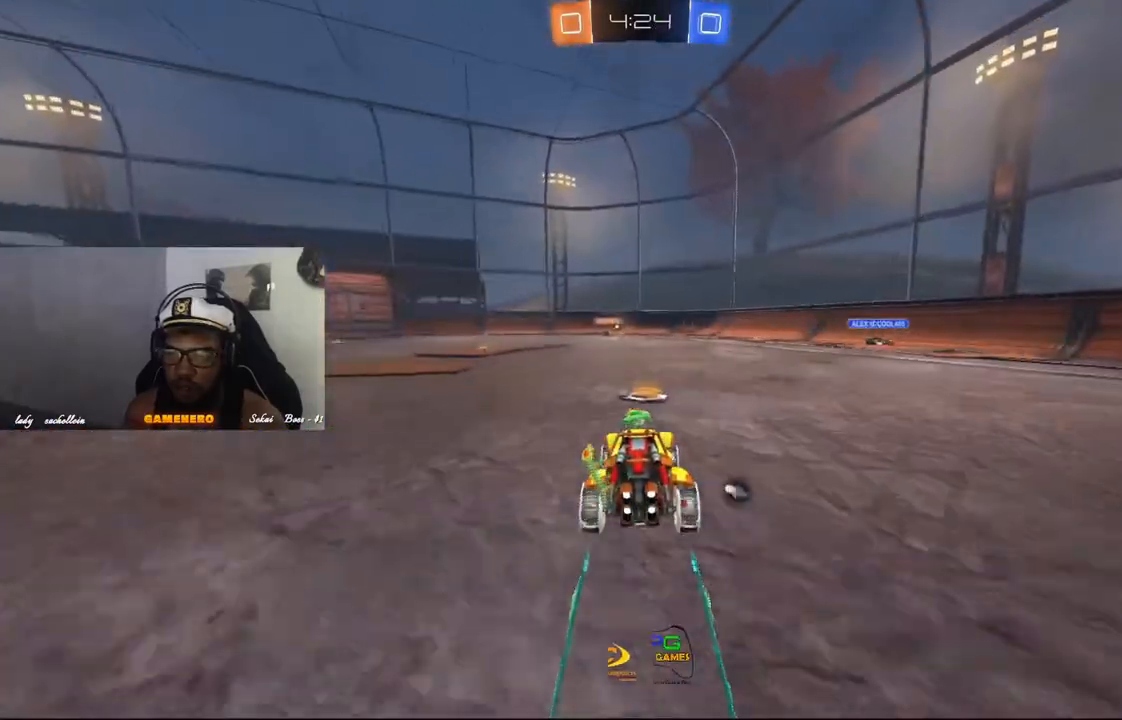
{"buttons": ["R2"], "left_stick": "left", "right_stick": "center", "events": [[200, "left_stick", "left"], [240, "Y", "down"], [320, "Y", "up"]]}
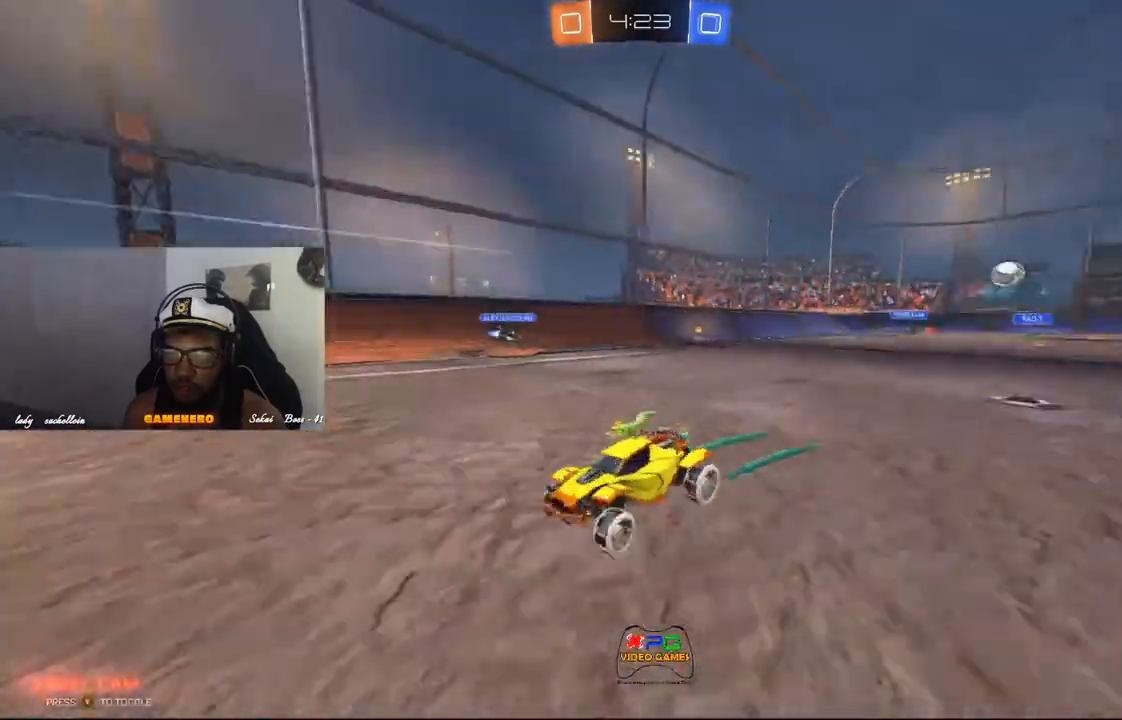
{"buttons": ["R2"], "left_stick": "center", "right_stick": "center", "events": [[180, "left_stick", "center"]]}
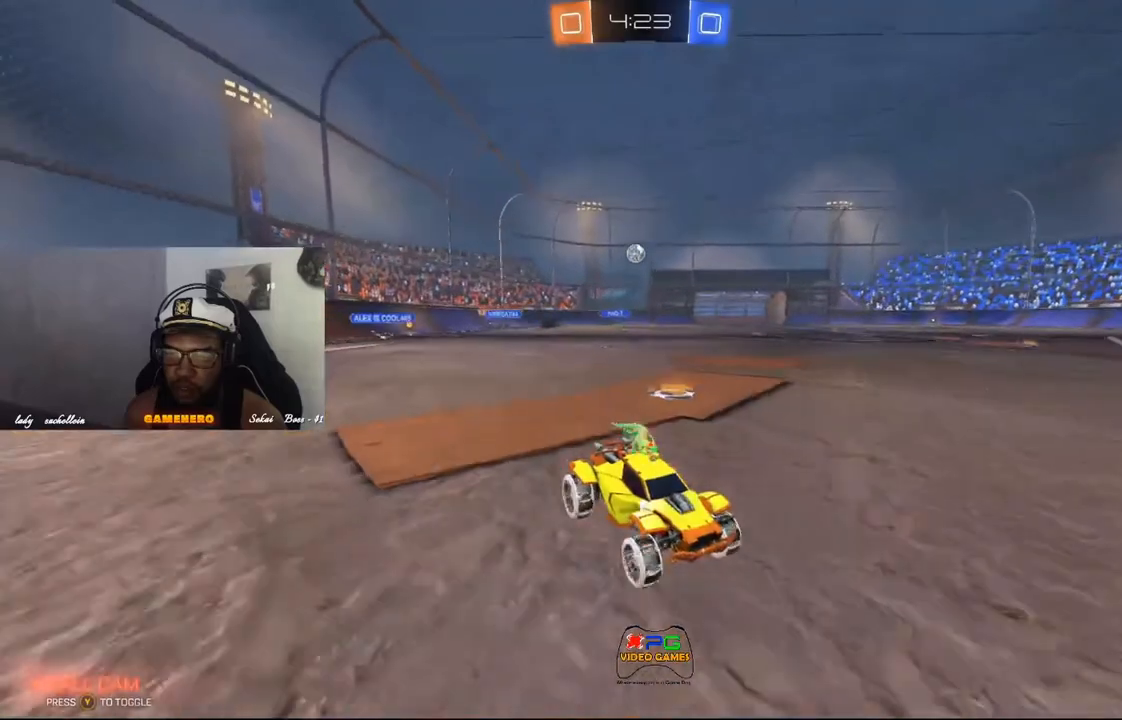
{"buttons": [], "left_stick": "center", "right_stick": "center", "events": [[120, "left_stick", "left"], [320, "R2", "up"], [440, "left_stick", "center"]]}
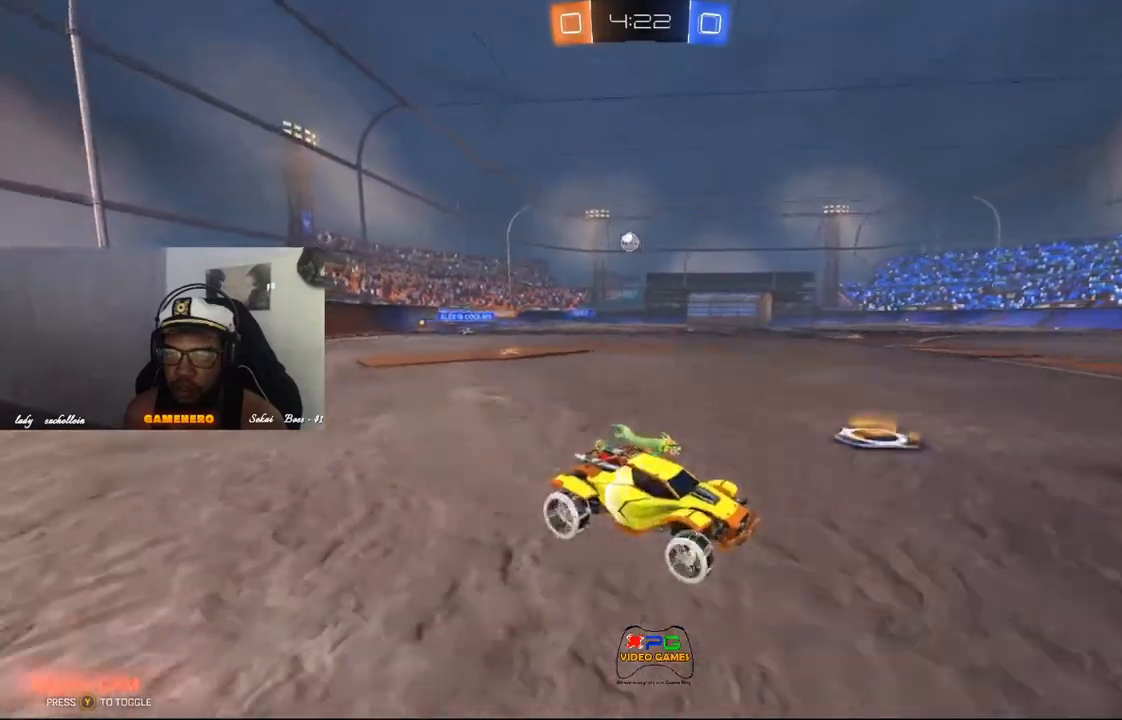
{"buttons": ["R1"], "left_stick": "left", "right_stick": "center", "events": [[40, "L2", "down"], [160, "left_stick", "left"], [320, "L2", "up"], [340, "R1", "down"]]}